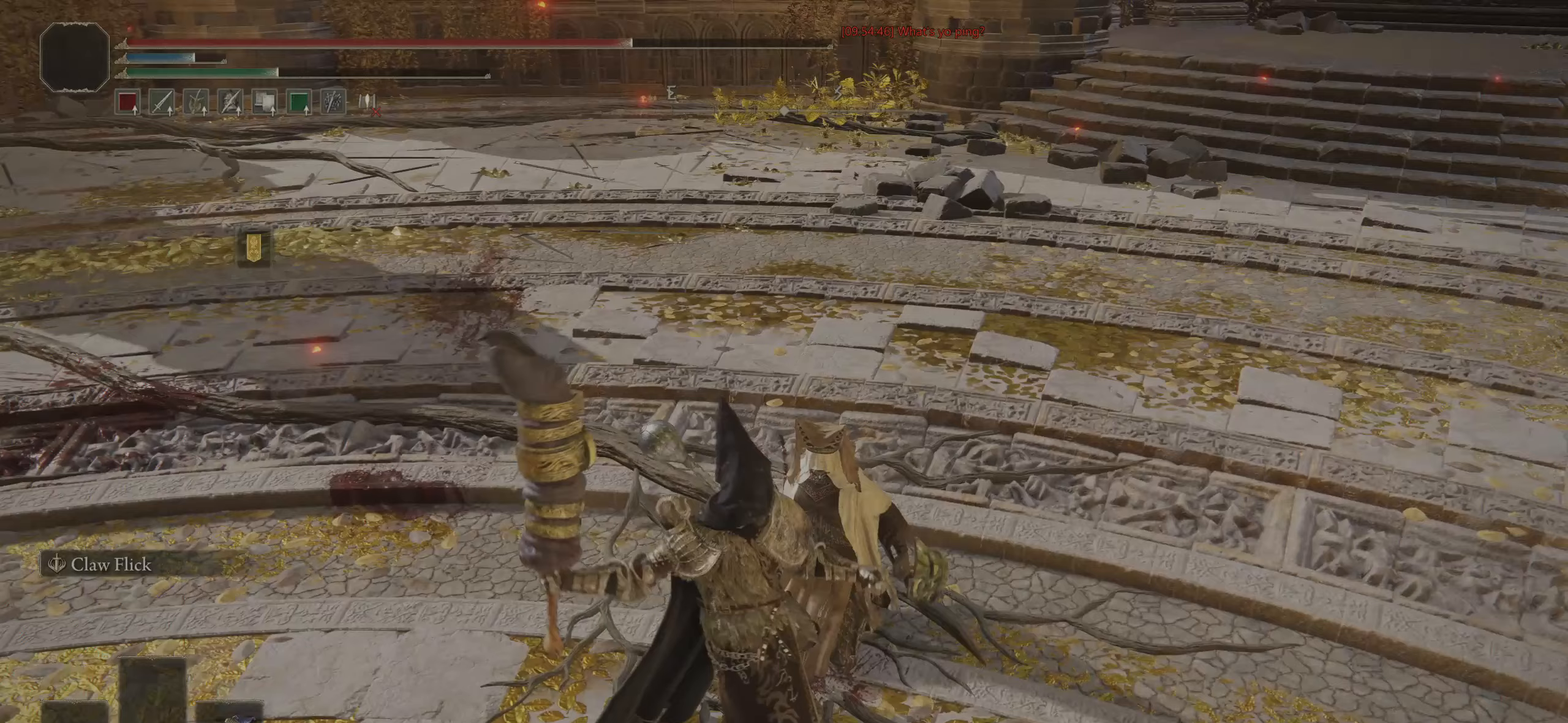
Gameplay with a controller (PlayStation layout); each line is a JSON object with the inputs held at the frame after it. "events" lists button and stick changes between this image and that frame as [ms after this image, input, new state], when the widget could be followed in between.
{"buttons": [], "left_stick": "center", "right_stick": "center", "events": []}
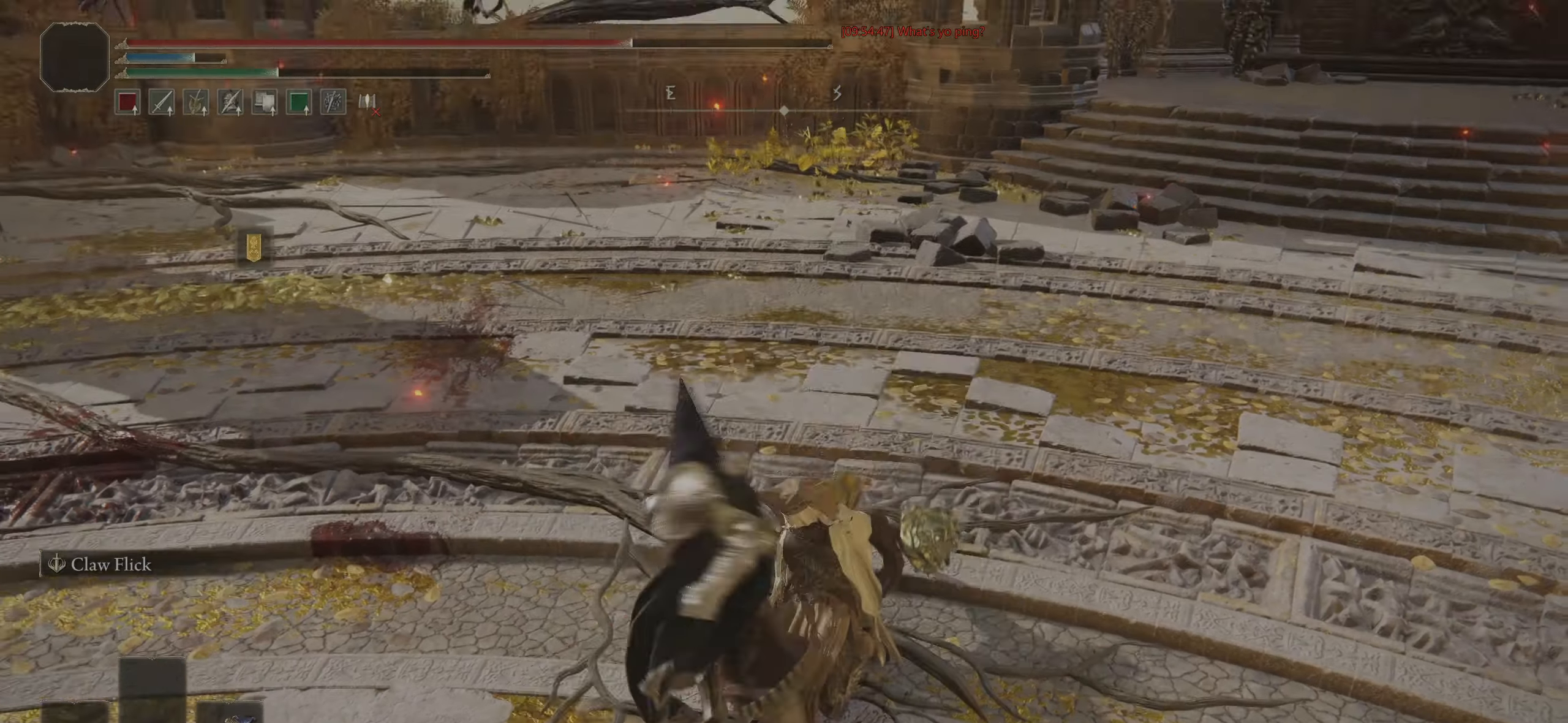
{"buttons": [], "left_stick": "center", "right_stick": "center", "events": []}
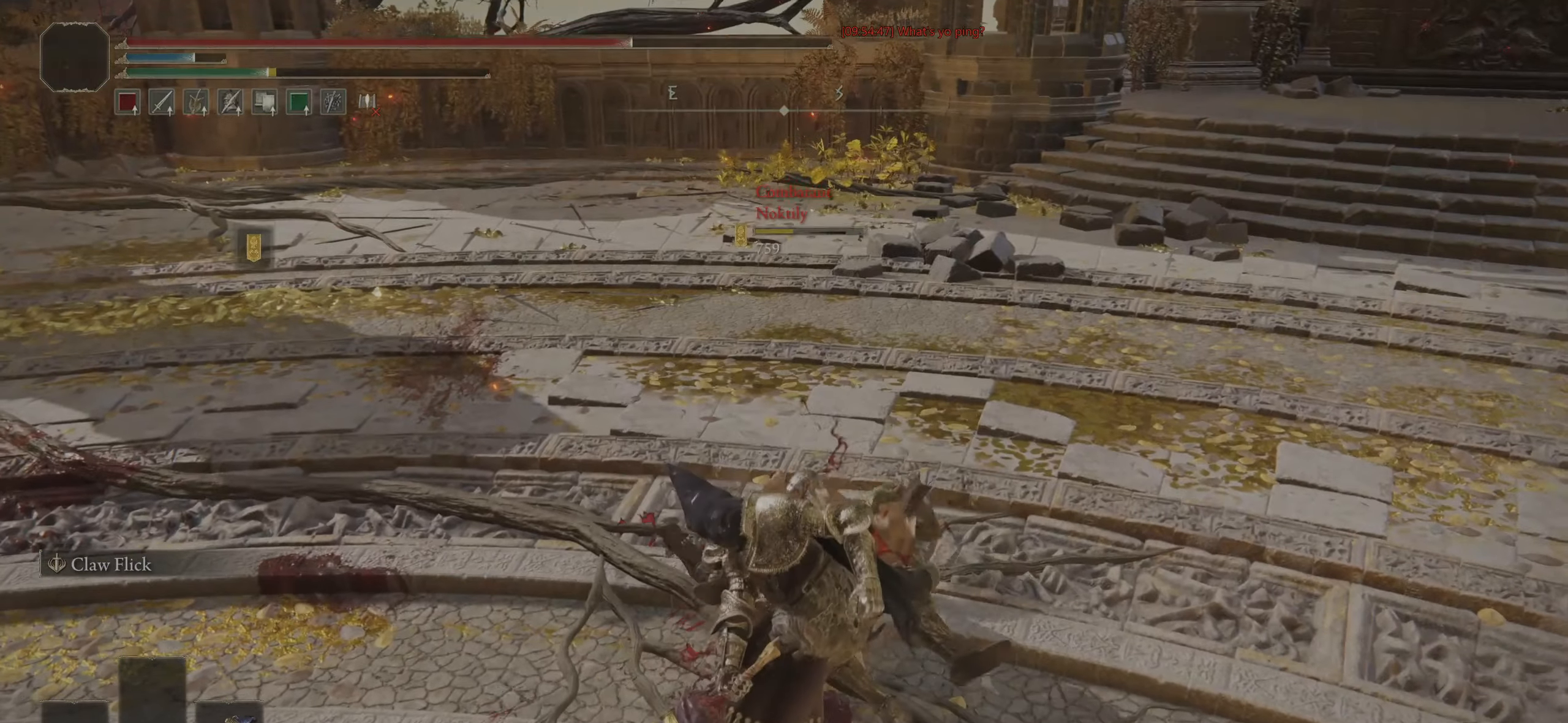
{"buttons": [], "left_stick": "up-right", "right_stick": "center", "events": [[83, "left_stick", "up-right"]]}
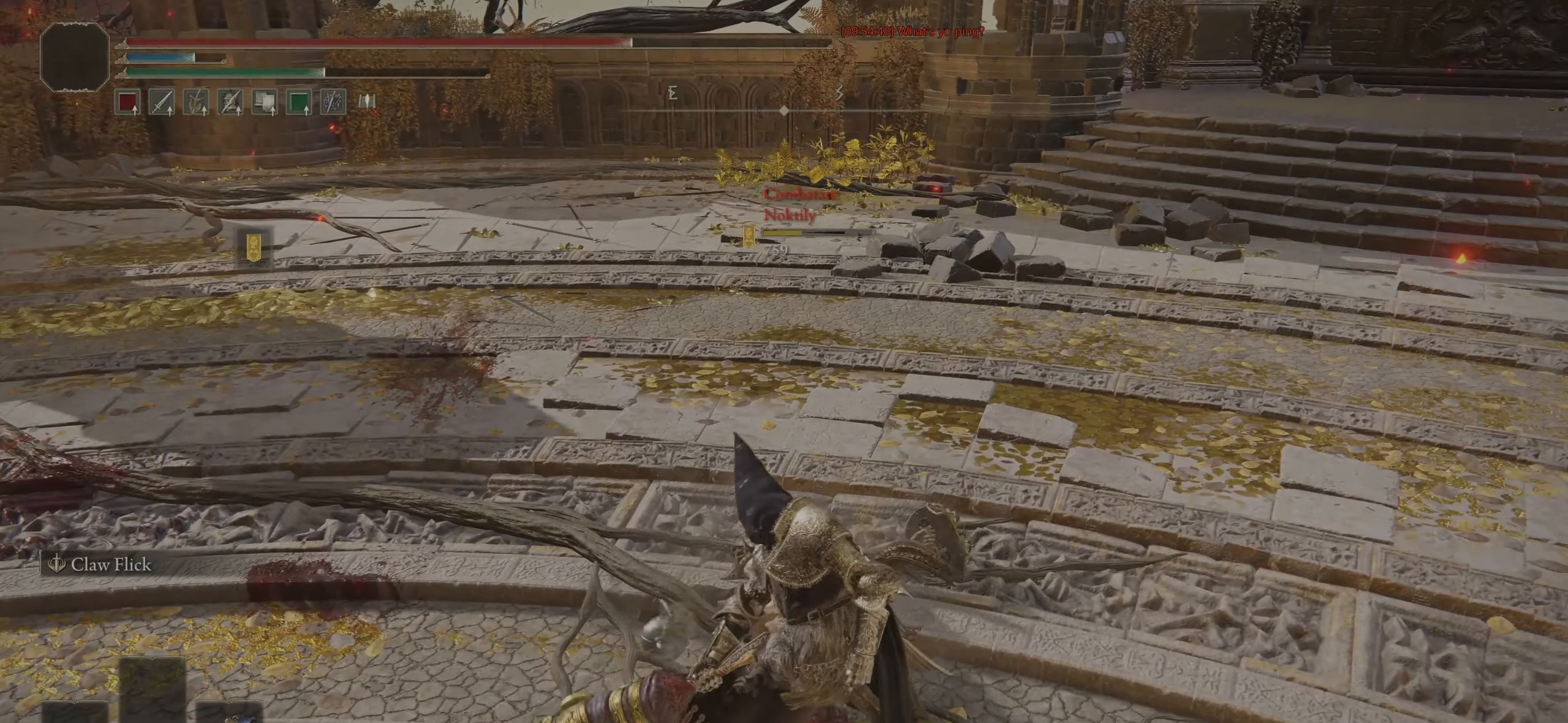
{"buttons": [], "left_stick": "center", "right_stick": "center", "events": [[267, "left_stick", "center"]]}
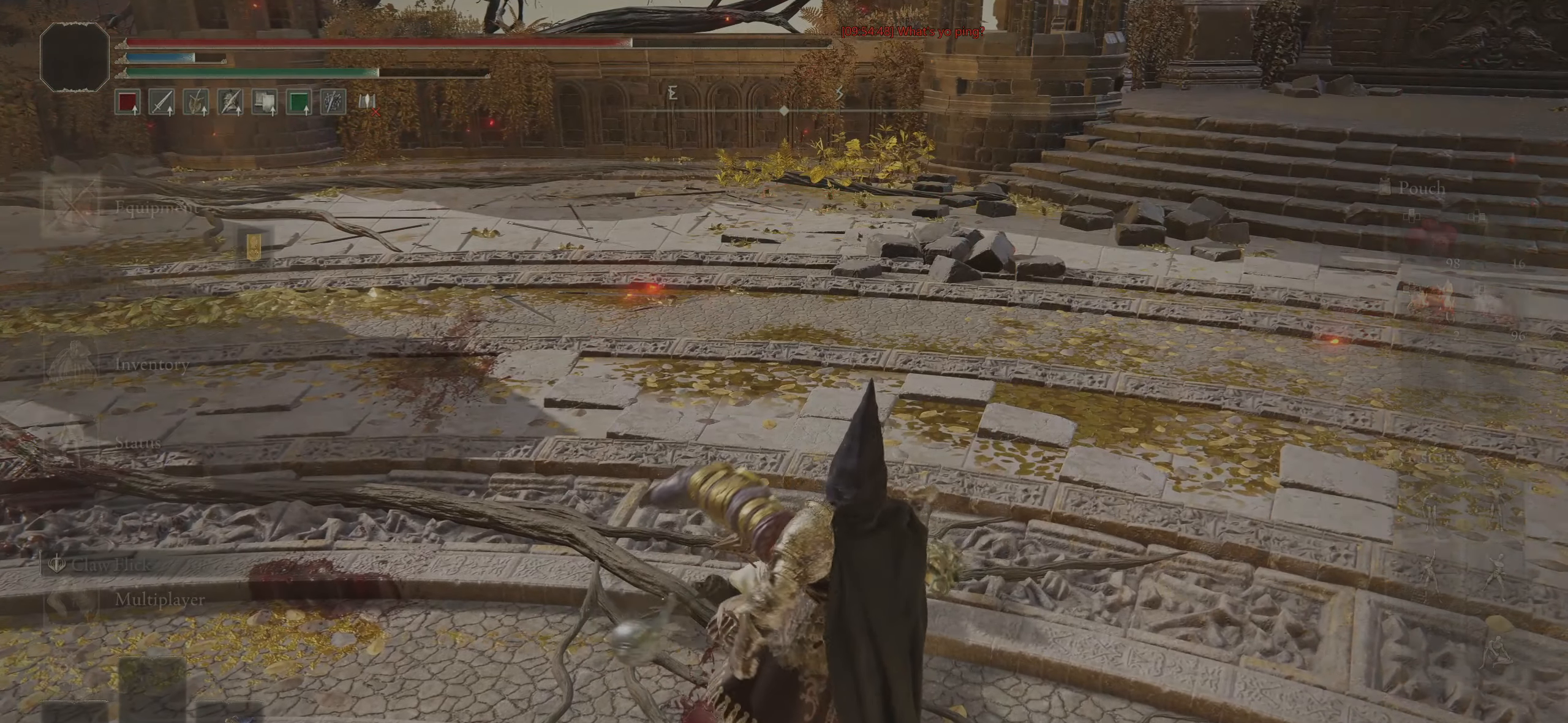
{"buttons": ["DPAD_UP"], "left_stick": "center", "right_stick": "center", "events": [[33, "DPAD_LEFT", "down"], [50, "DPAD_LEFT", "up"], [117, "DPAD_LEFT", "down"], [117, "DPAD_UP", "down"], [150, "DPAD_LEFT", "up"], [167, "DPAD_UP", "up"], [267, "DPAD_UP", "down"], [350, "DPAD_UP", "up"], [467, "DPAD_LEFT", "down"], [500, "DPAD_LEFT", "up"], [500, "DPAD_UP", "down"]]}
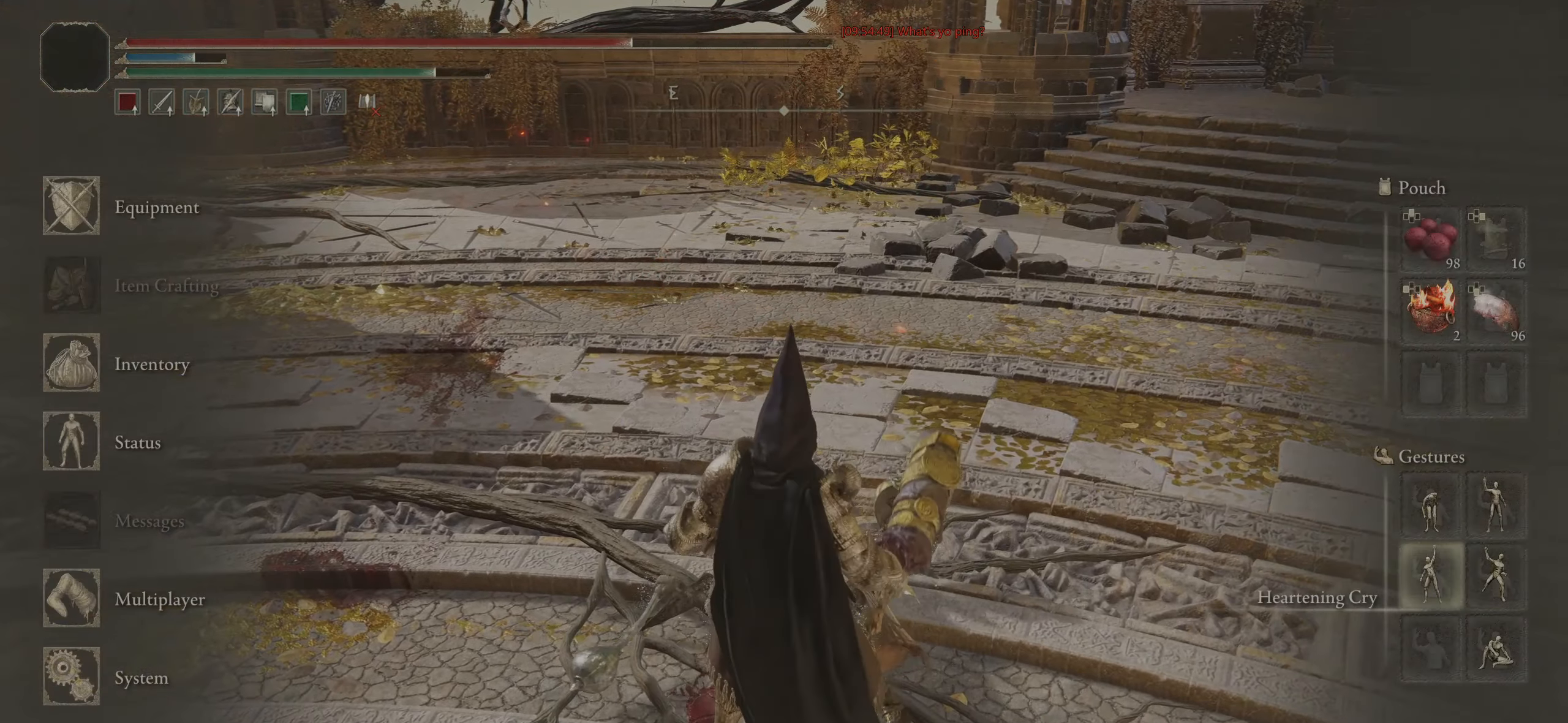
{"buttons": ["CIRCLE"], "left_stick": "down-right", "right_stick": "center", "events": [[17, "DPAD_UP", "up"], [67, "DPAD_UP", "down"], [100, "DPAD_UP", "up"], [117, "CIRCLE", "down"], [117, "left_stick", "down"], [233, "left_stick", "center"], [367, "left_stick", "down-right"]]}
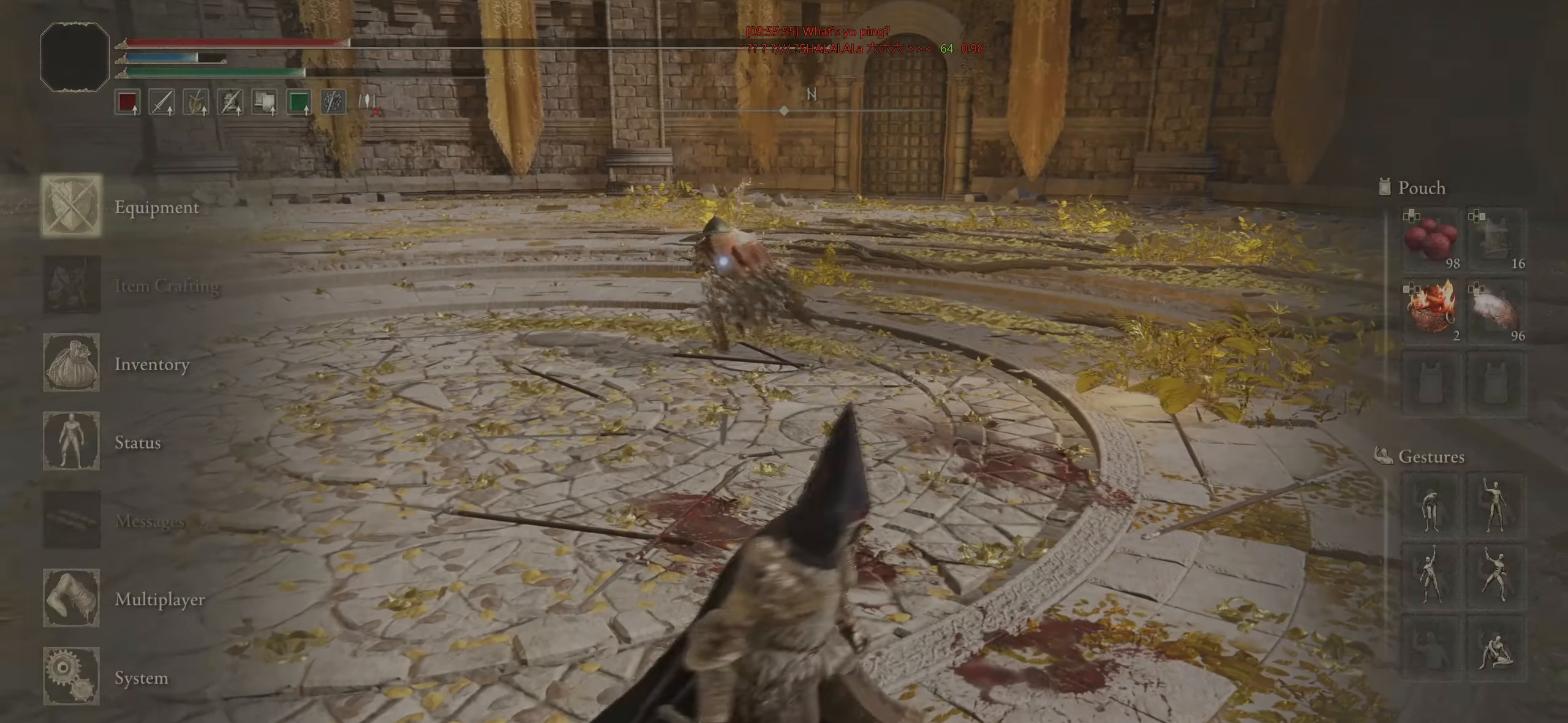
{"buttons": ["CIRCLE", "L2"], "left_stick": "up-left", "right_stick": "center", "events": [[150, "CROSS", "down"], [167, "left_stick", "down-left"], [217, "CROSS", "up"], [217, "left_stick", "left"], [300, "CROSS", "down"], [317, "left_stick", "up-left"], [400, "CROSS", "up"], [500, "L2", "down"]]}
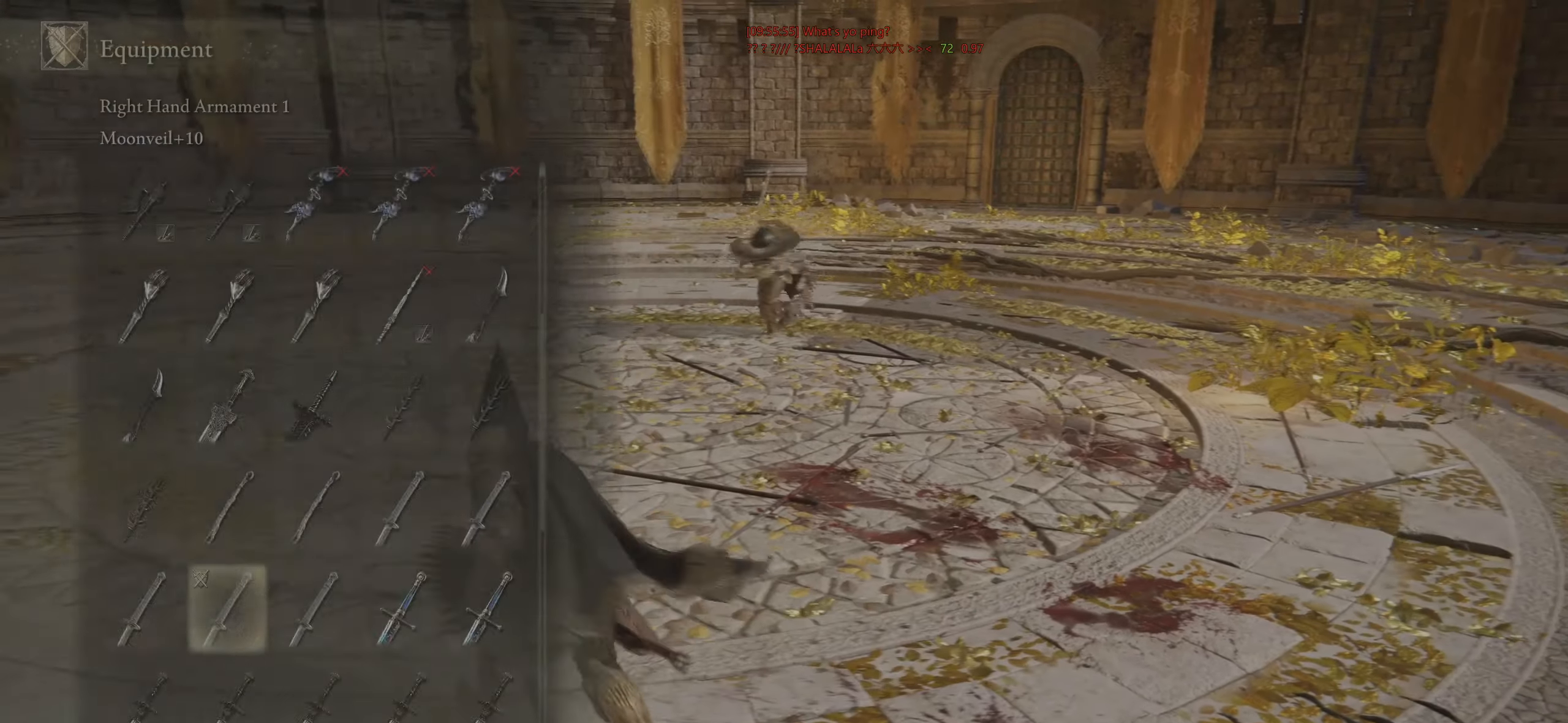
{"buttons": ["CIRCLE"], "left_stick": "down", "right_stick": "center", "events": [[383, "left_stick", "down-left"], [400, "L2", "up"], [500, "left_stick", "down"]]}
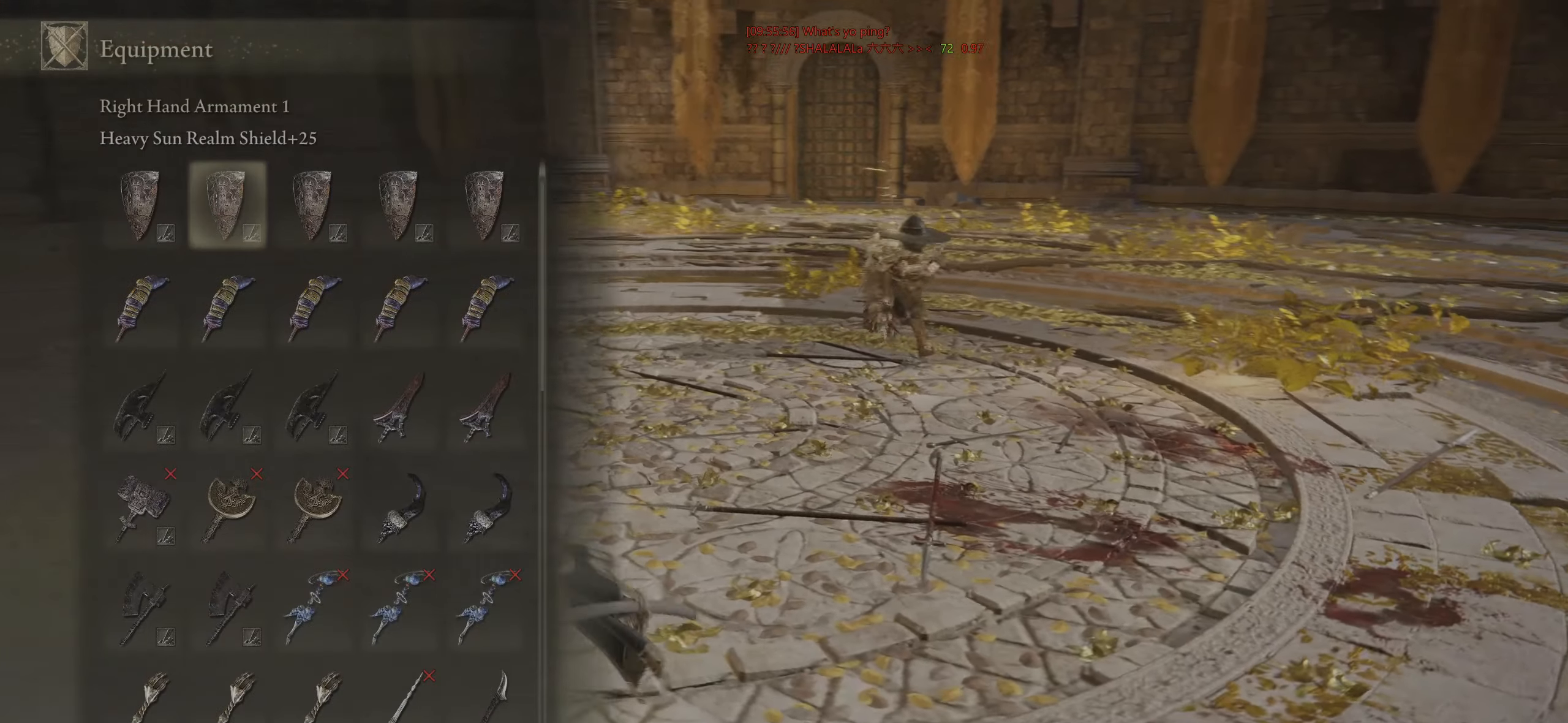
{"buttons": ["CIRCLE"], "left_stick": "right", "right_stick": "center", "events": [[150, "left_stick", "down-left"], [167, "DPAD_DOWN", "down"], [183, "DPAD_DOWN", "up"], [267, "left_stick", "center"], [467, "left_stick", "right"]]}